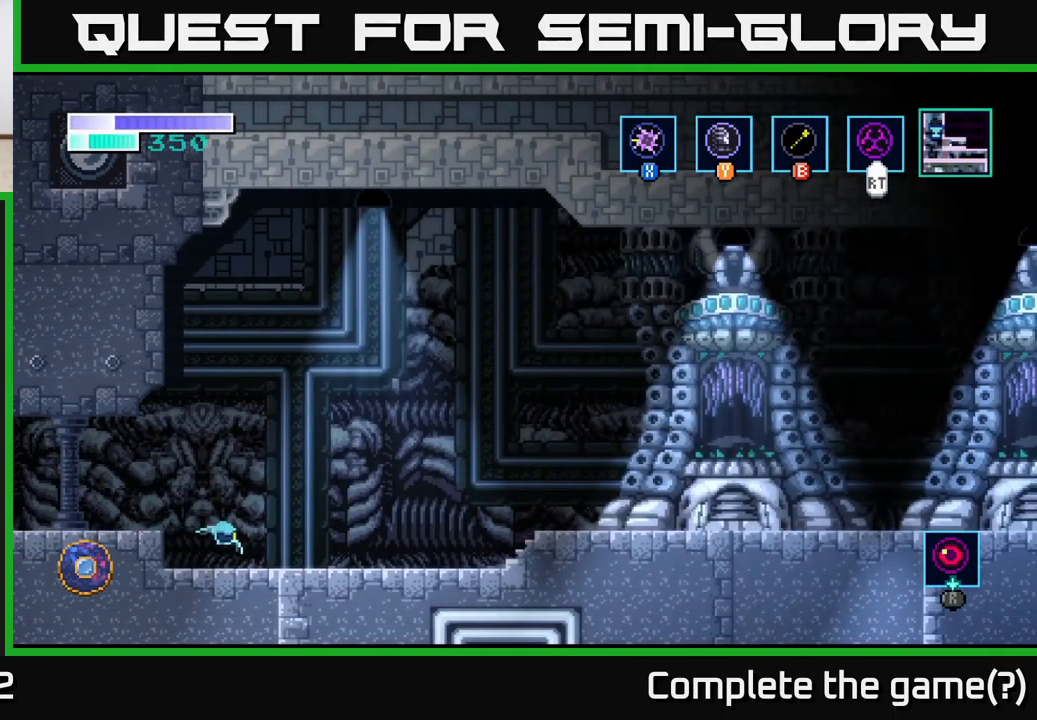
Gameplay with a controller (Xbox layout); each line is a JSON object with the inputs held at the frame after it. "events" lists button and stick changes between this image and that frame as [ms after this image, input, new state], when the widget could be followed in between.
{"buttons": [], "left_stick": "right", "right_stick": "center", "events": []}
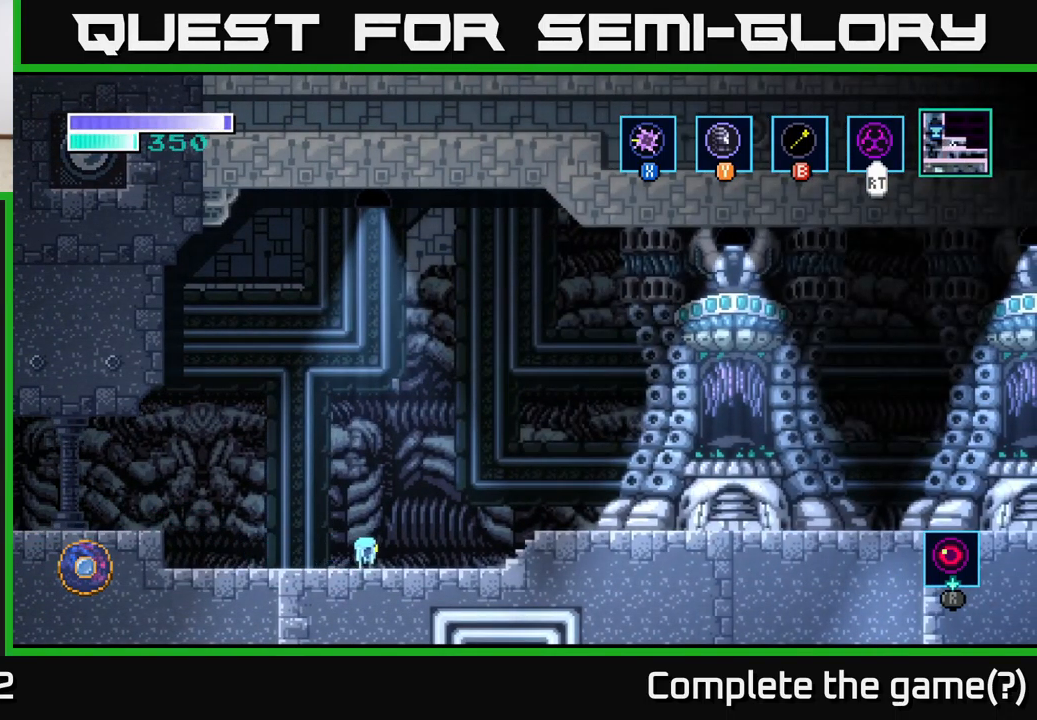
{"buttons": [], "left_stick": "right", "right_stick": "center", "events": [[217, "A", "down"], [317, "A", "up"]]}
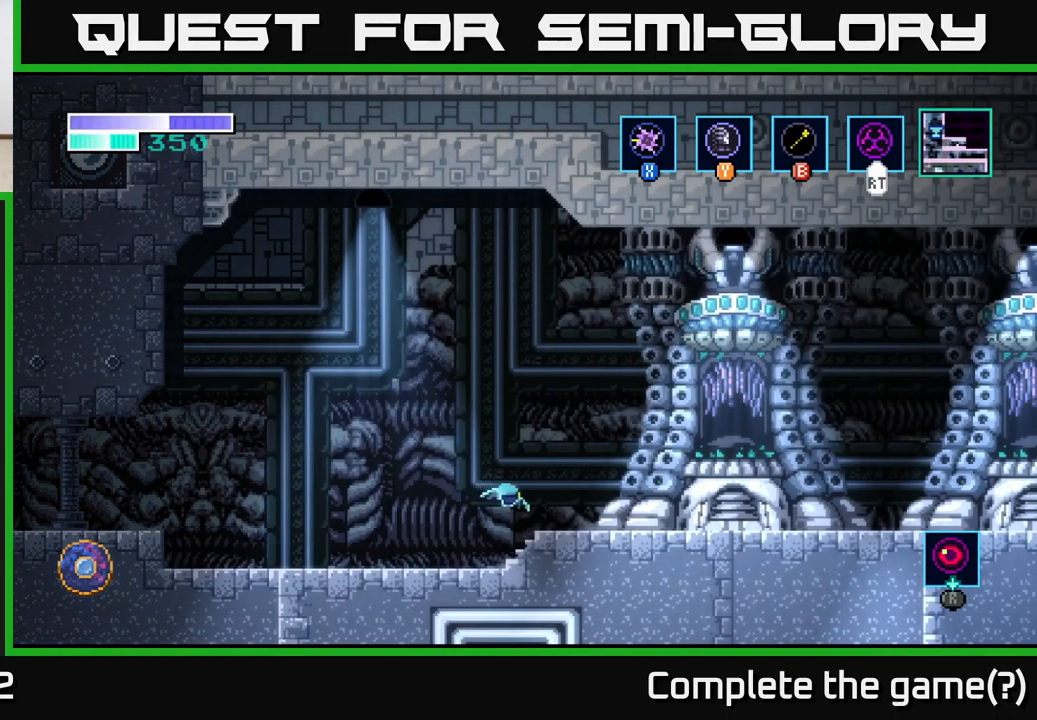
{"buttons": [], "left_stick": "right", "right_stick": "center", "events": []}
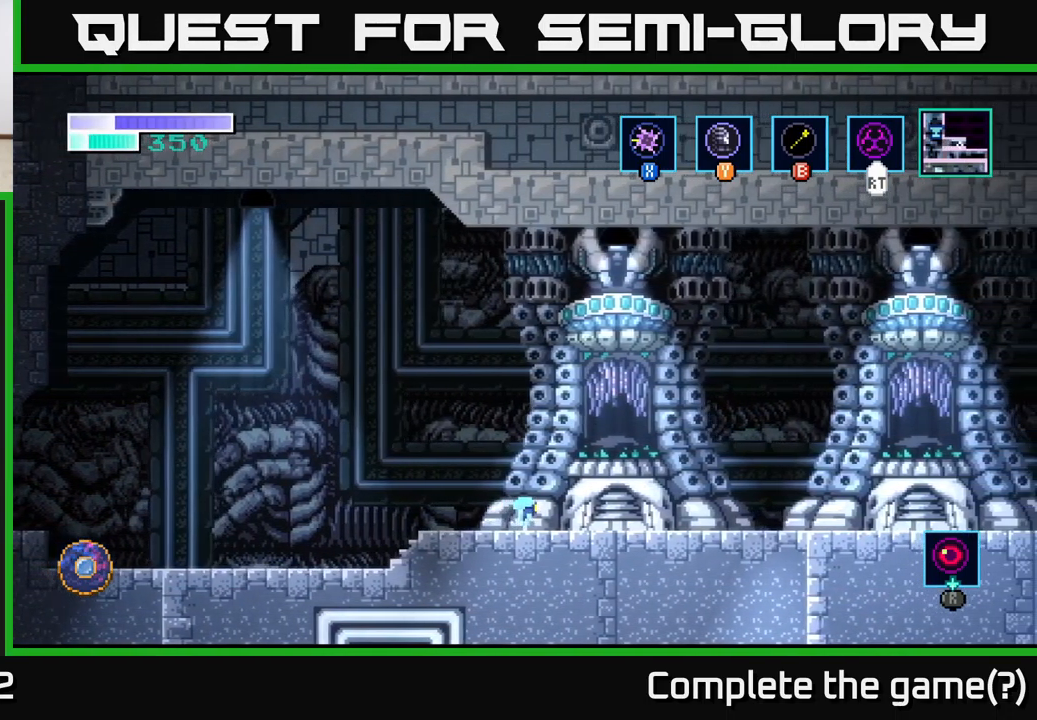
{"buttons": [], "left_stick": "right", "right_stick": "center", "events": []}
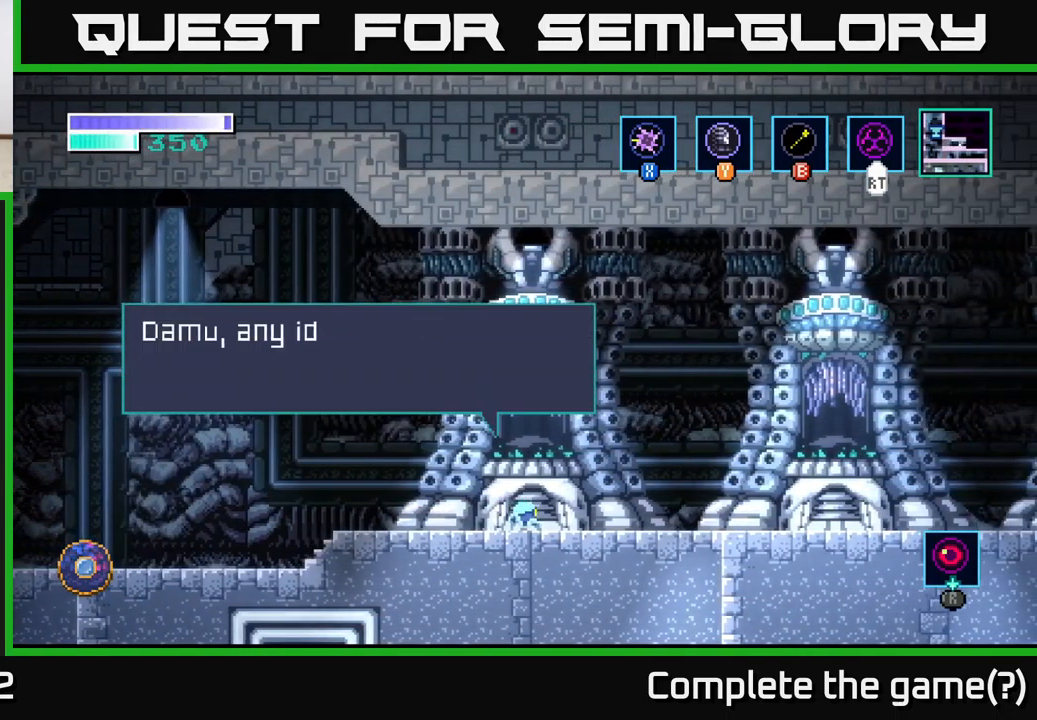
{"buttons": [], "left_stick": "center", "right_stick": "center", "events": [[333, "left_stick", "center"]]}
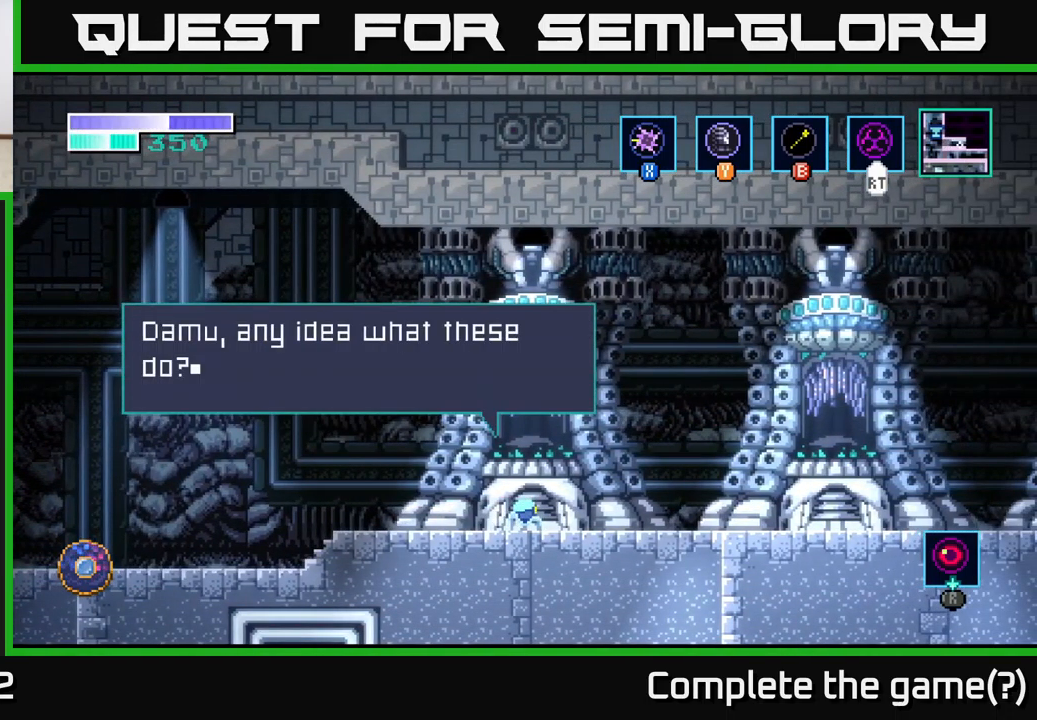
{"buttons": [], "left_stick": "center", "right_stick": "center", "events": []}
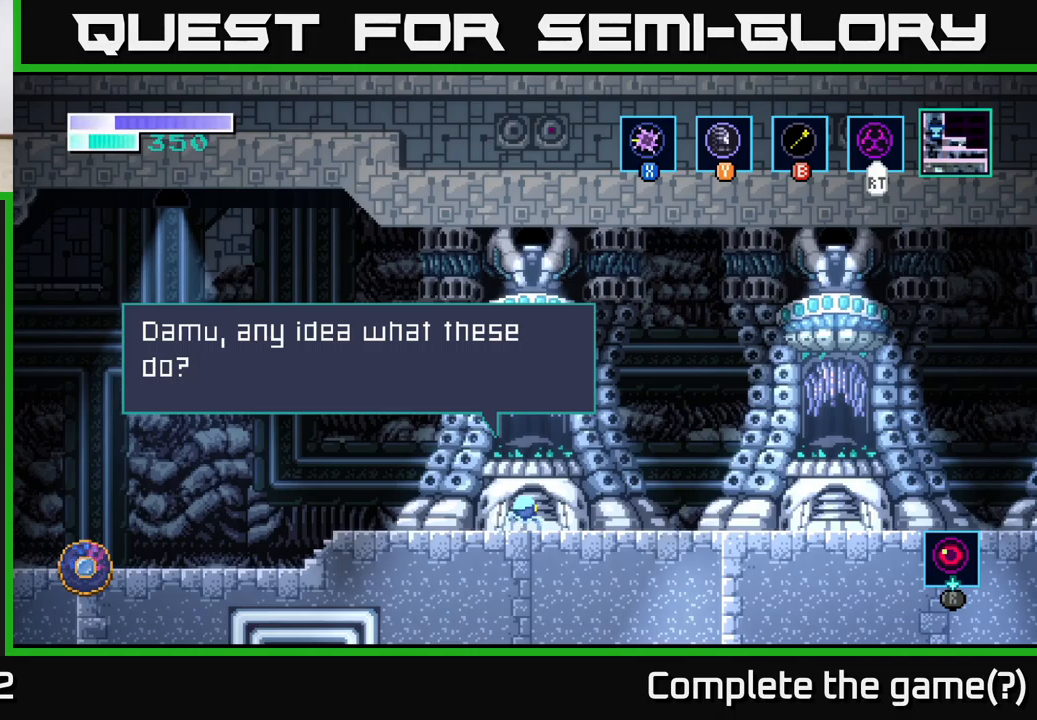
{"buttons": [], "left_stick": "center", "right_stick": "center", "events": []}
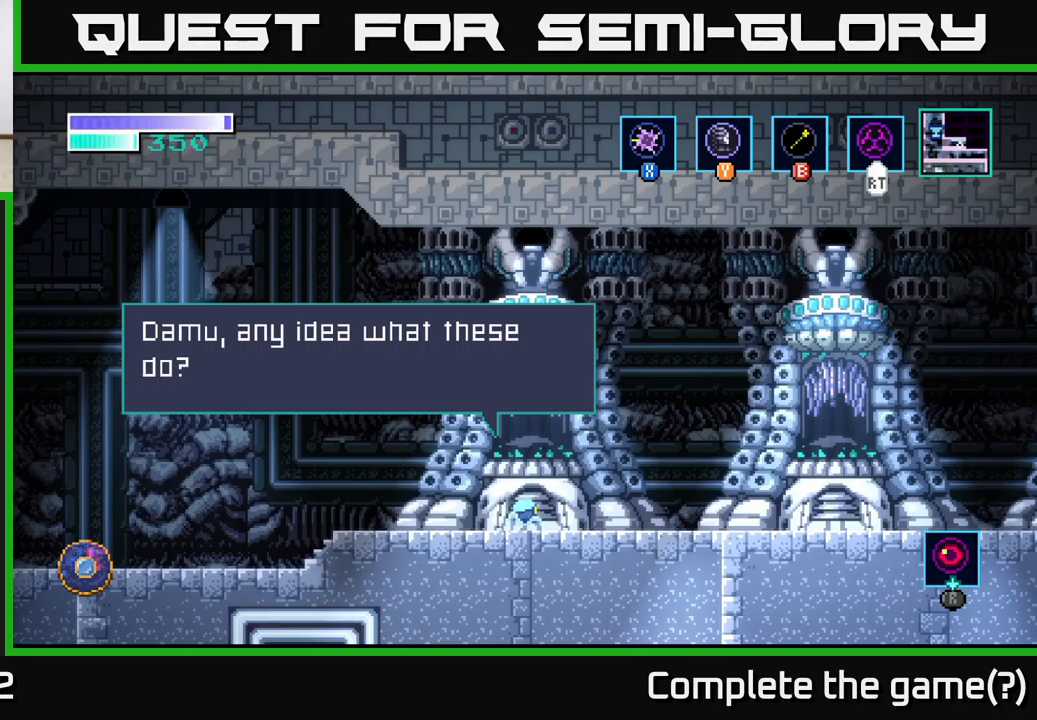
{"buttons": [], "left_stick": "center", "right_stick": "center", "events": []}
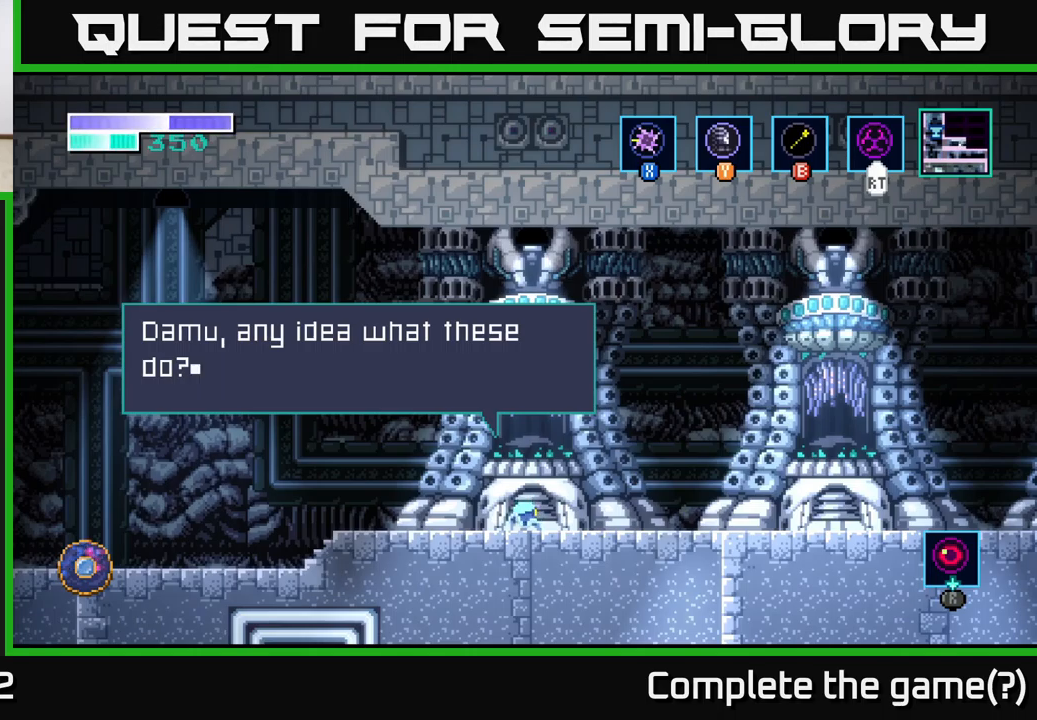
{"buttons": [], "left_stick": "center", "right_stick": "center", "events": []}
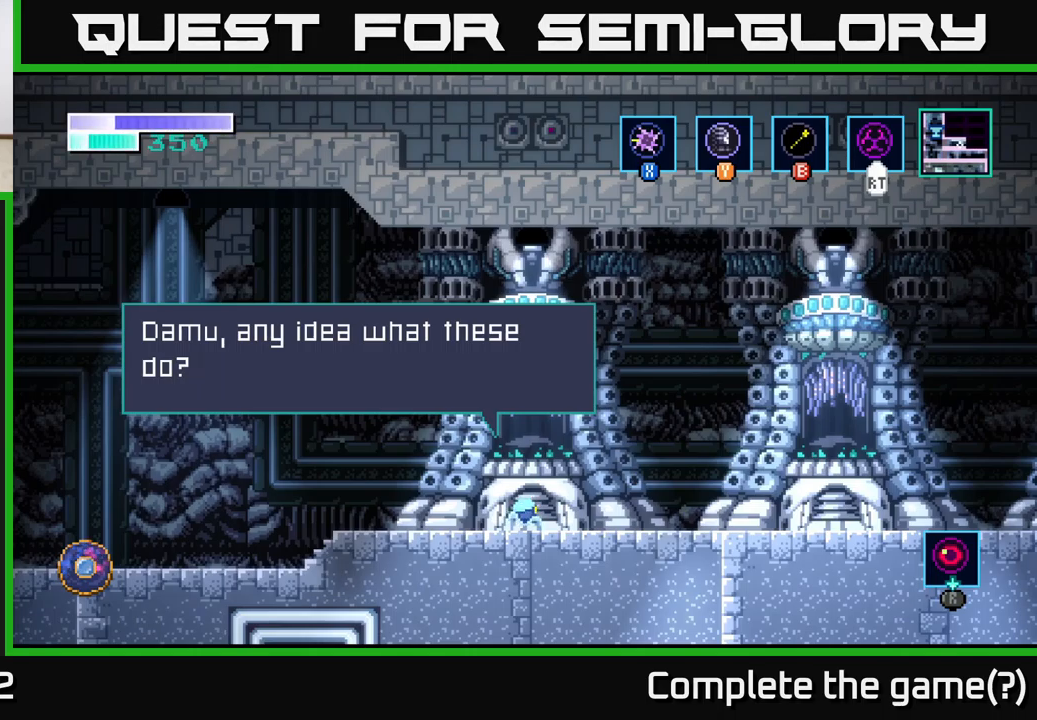
{"buttons": [], "left_stick": "center", "right_stick": "center", "events": []}
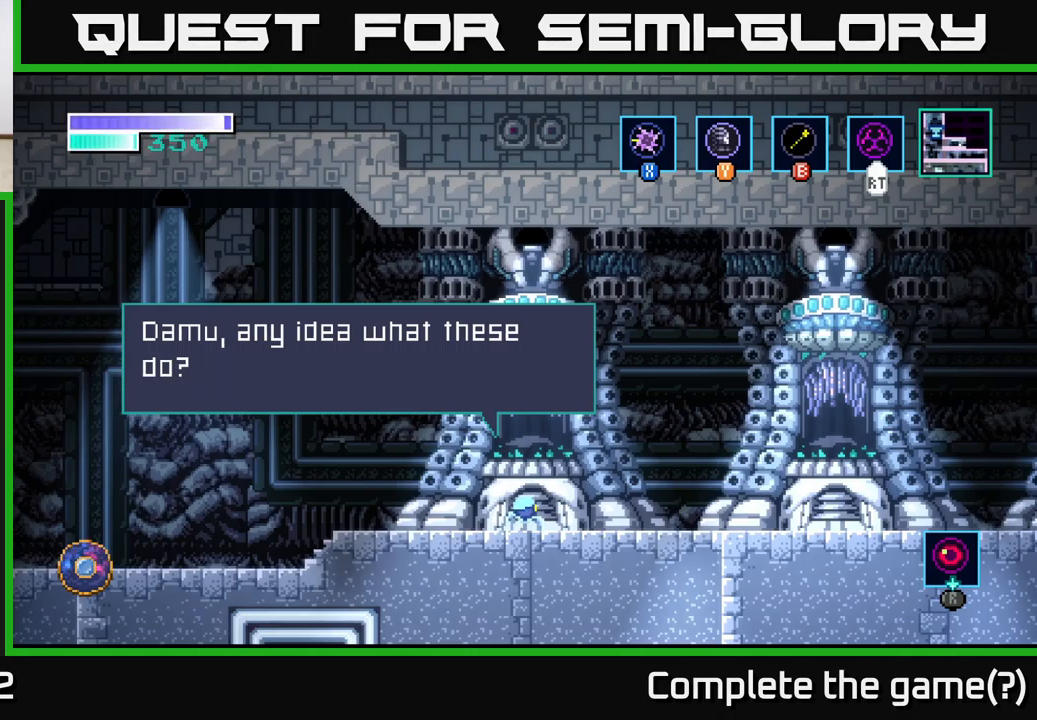
{"buttons": [], "left_stick": "center", "right_stick": "center", "events": []}
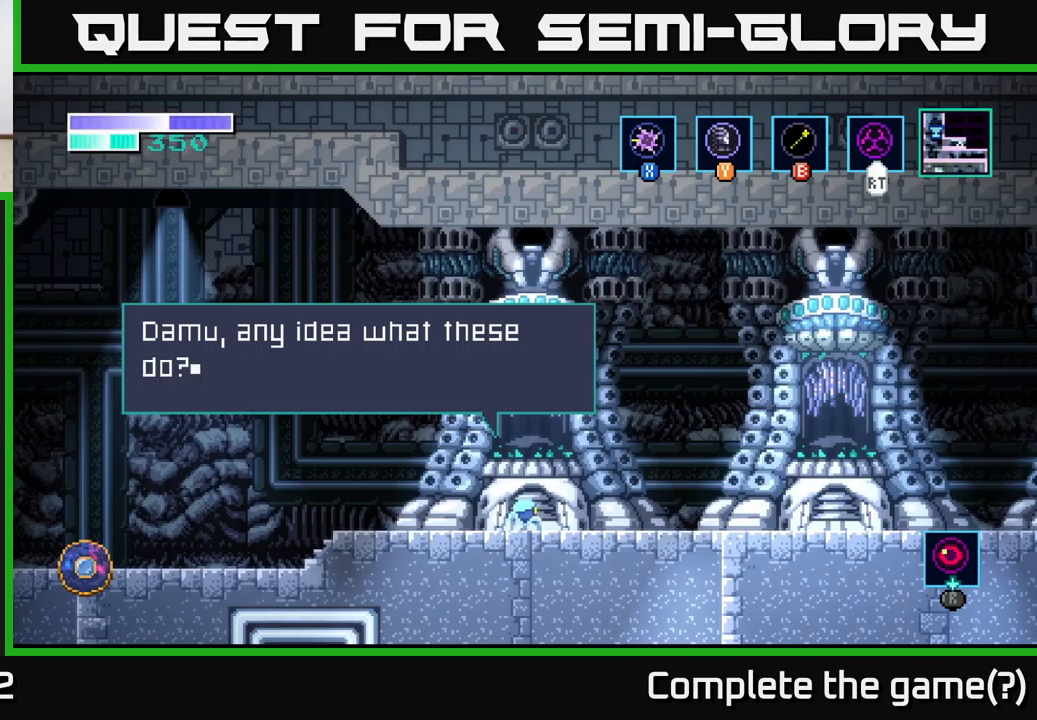
{"buttons": ["A"], "left_stick": "center", "right_stick": "center", "events": [[400, "A", "down"]]}
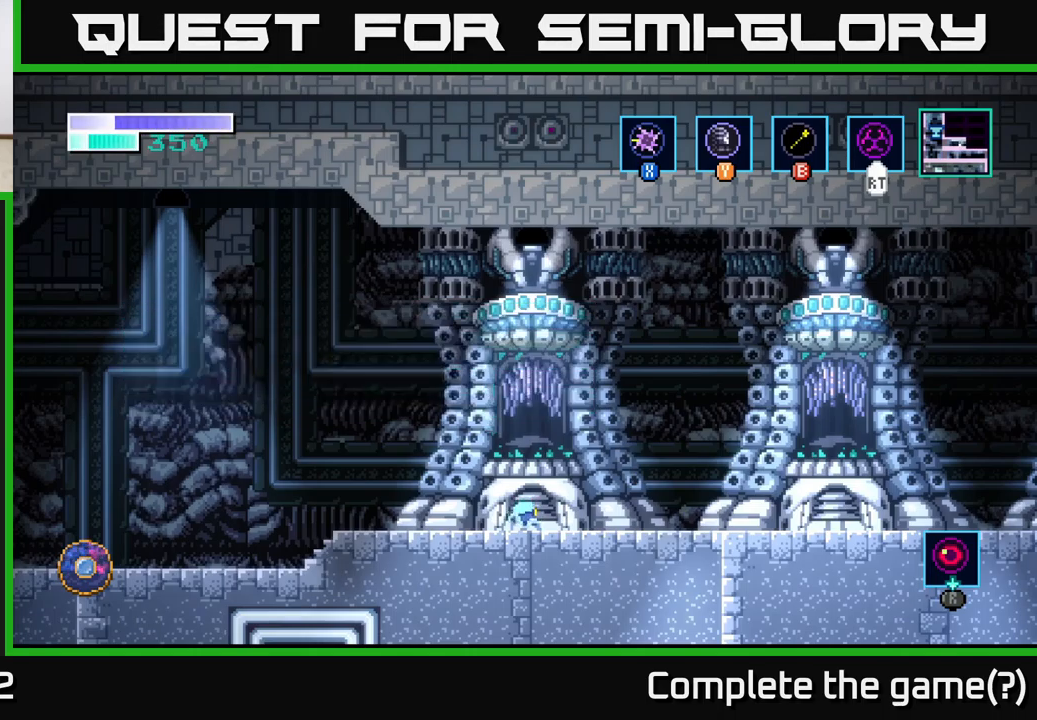
{"buttons": [], "left_stick": "center", "right_stick": "center", "events": [[284, "A", "up"]]}
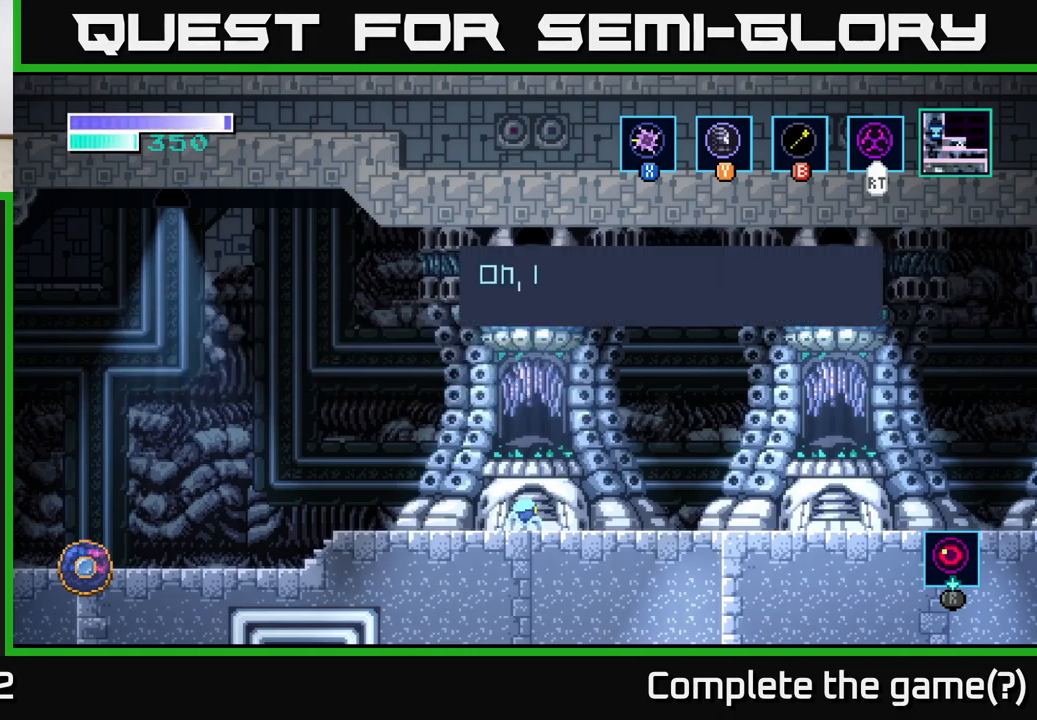
{"buttons": [], "left_stick": "center", "right_stick": "center", "events": []}
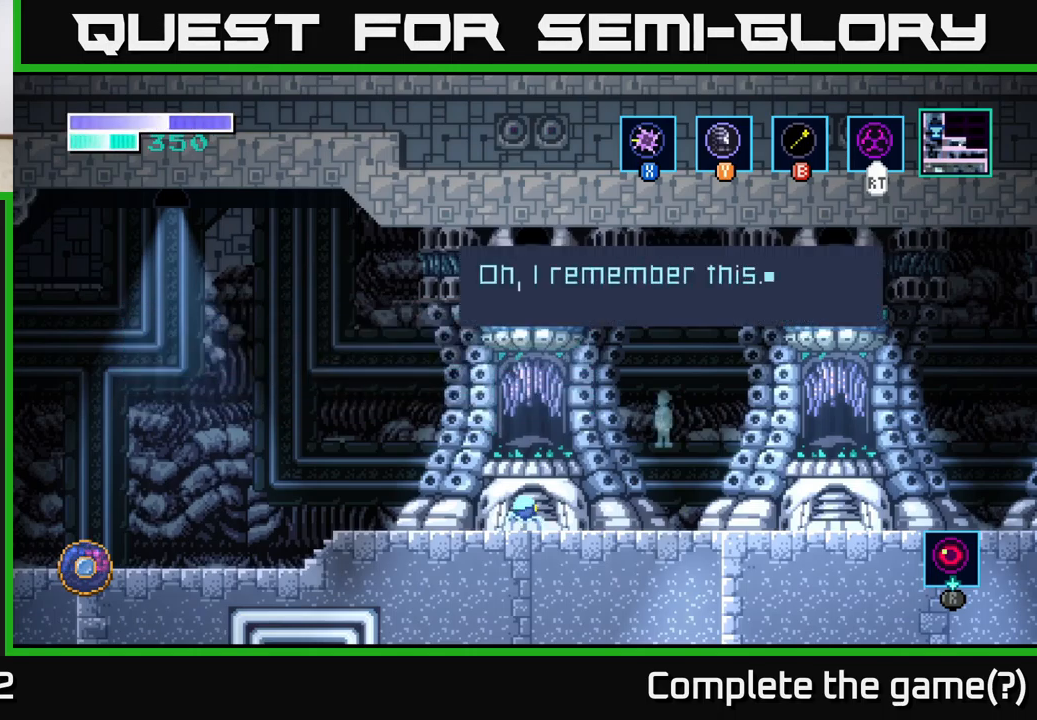
{"buttons": ["A"], "left_stick": "center", "right_stick": "center", "events": [[384, "A", "down"]]}
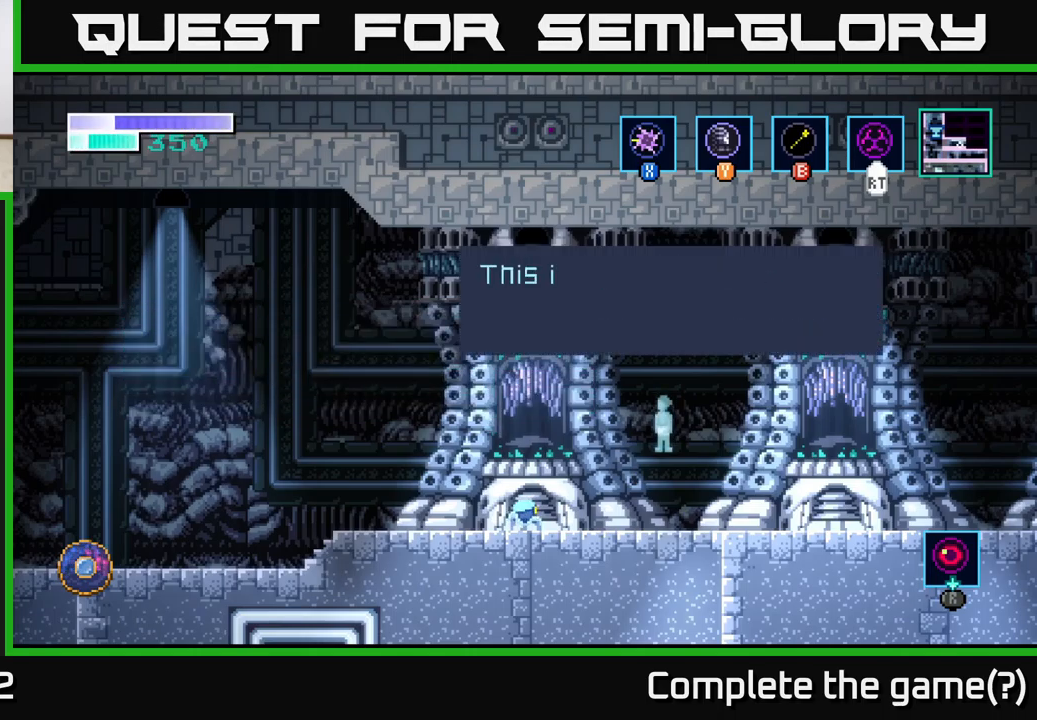
{"buttons": [], "left_stick": "center", "right_stick": "center", "events": [[216, "A", "up"]]}
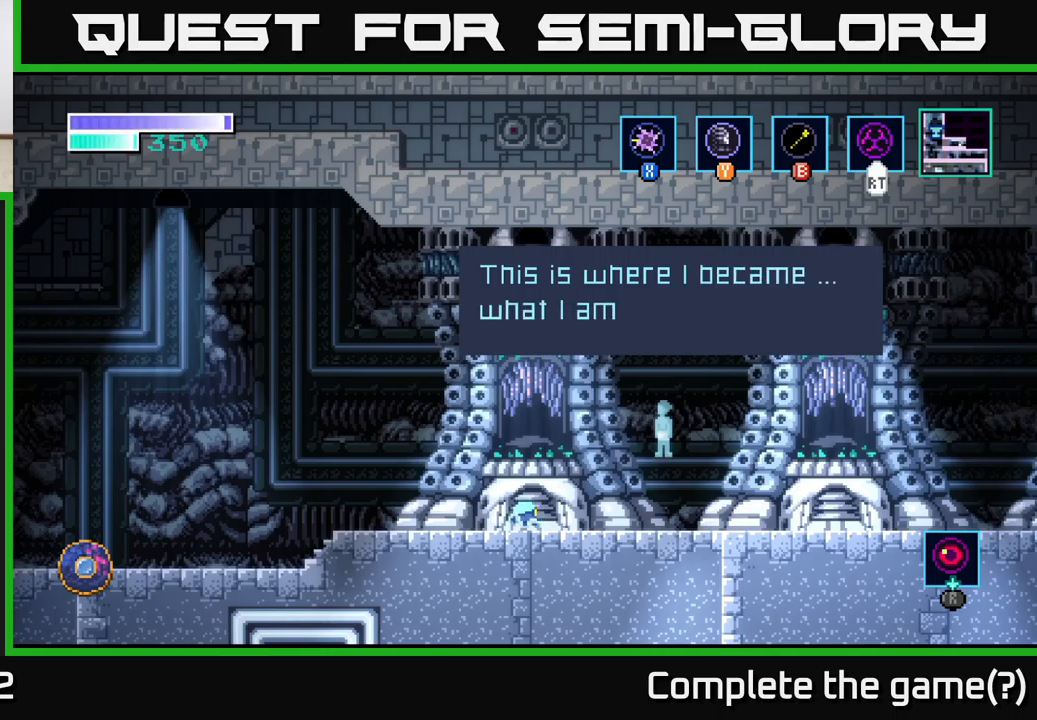
{"buttons": [], "left_stick": "center", "right_stick": "center", "events": []}
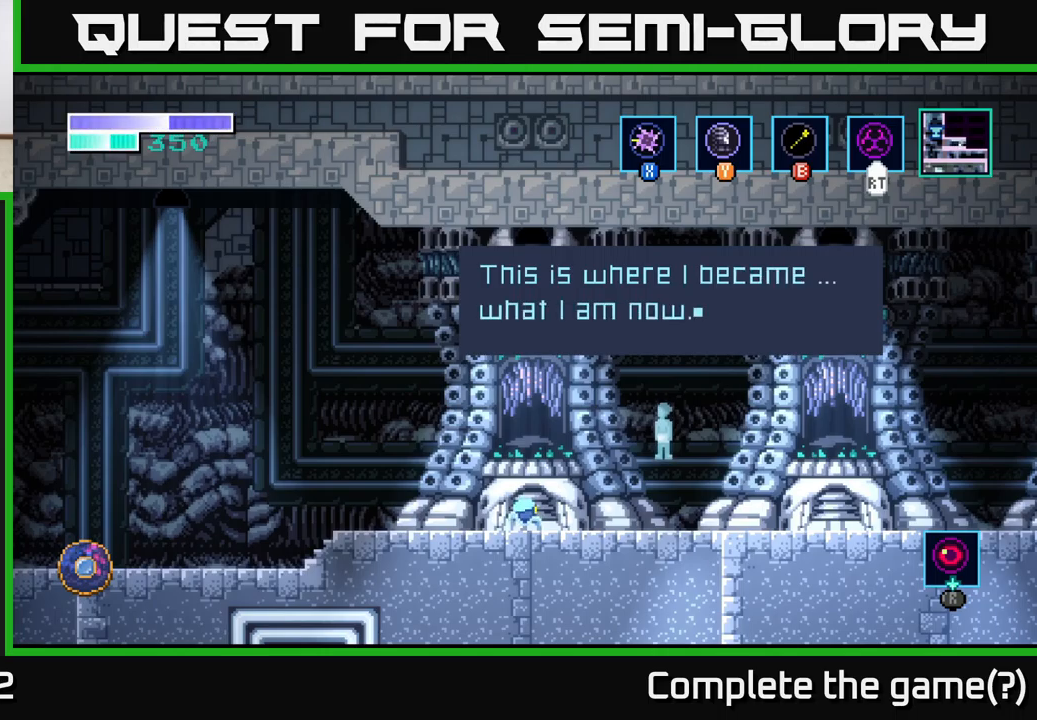
{"buttons": [], "left_stick": "center", "right_stick": "center", "events": []}
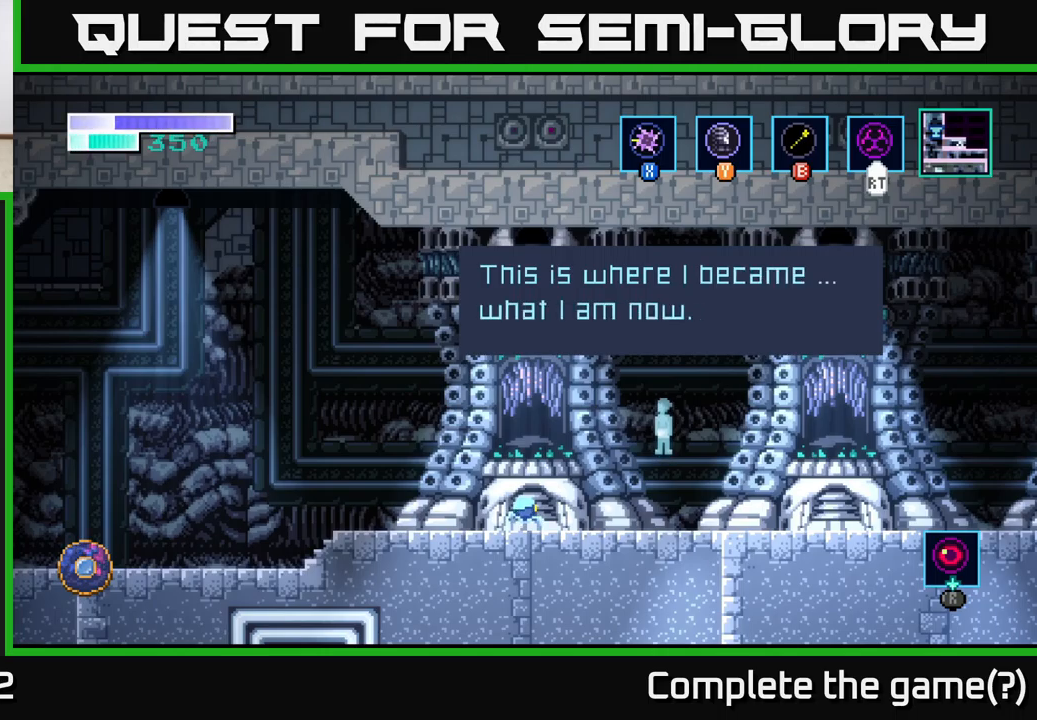
{"buttons": [], "left_stick": "center", "right_stick": "center", "events": []}
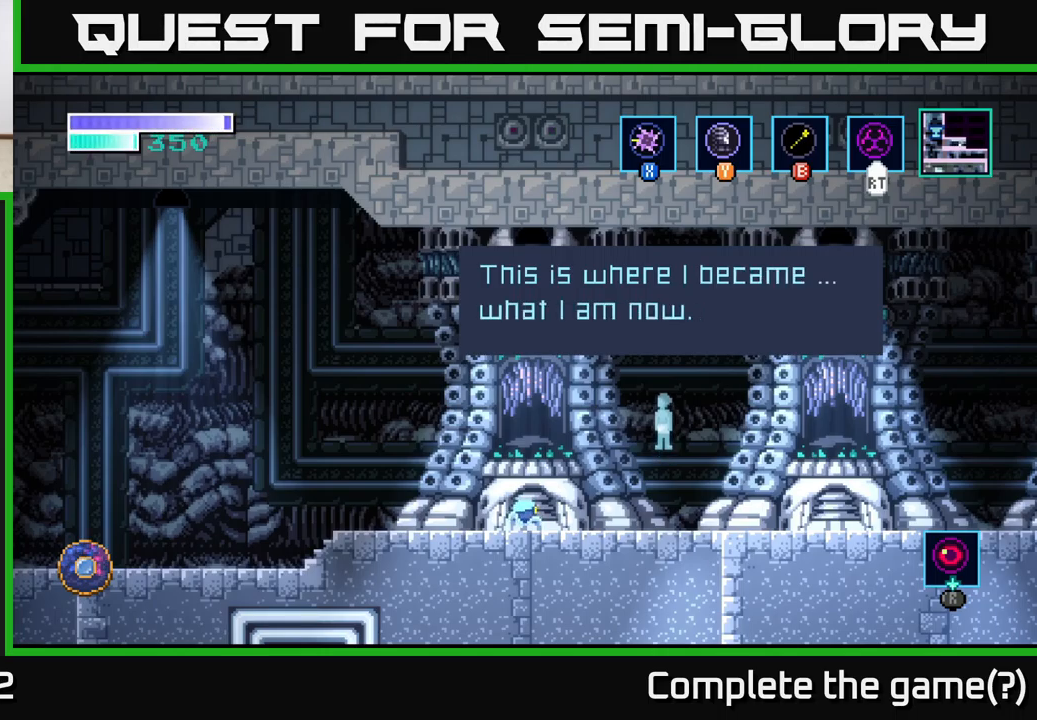
{"buttons": [], "left_stick": "center", "right_stick": "center", "events": []}
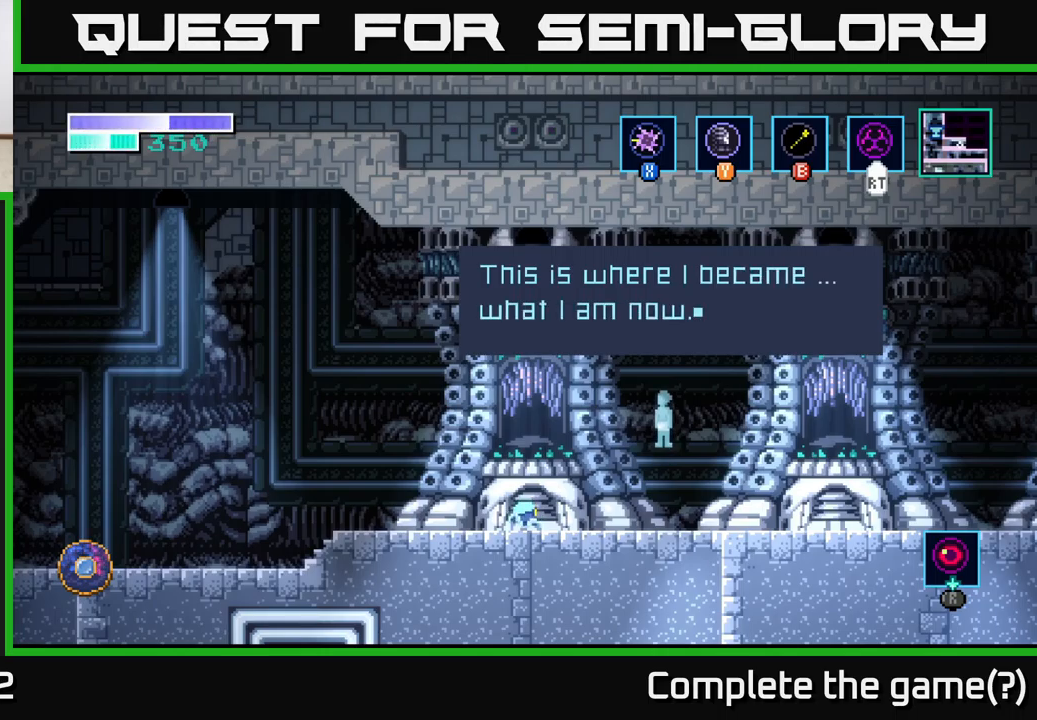
{"buttons": [], "left_stick": "center", "right_stick": "center", "events": []}
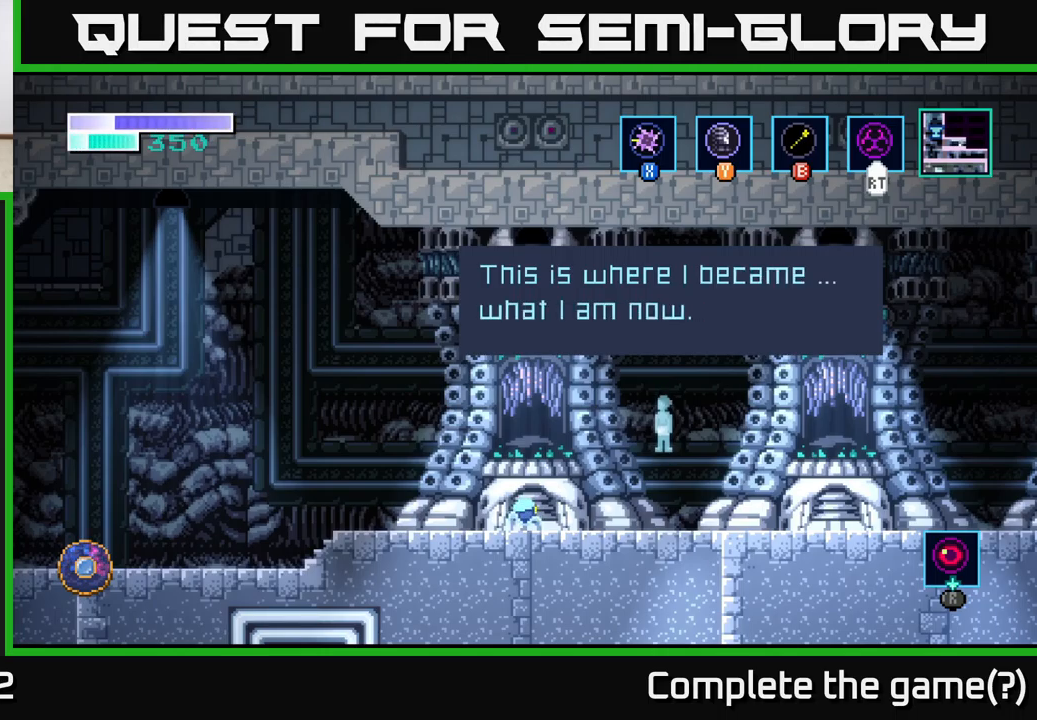
{"buttons": [], "left_stick": "center", "right_stick": "center", "events": []}
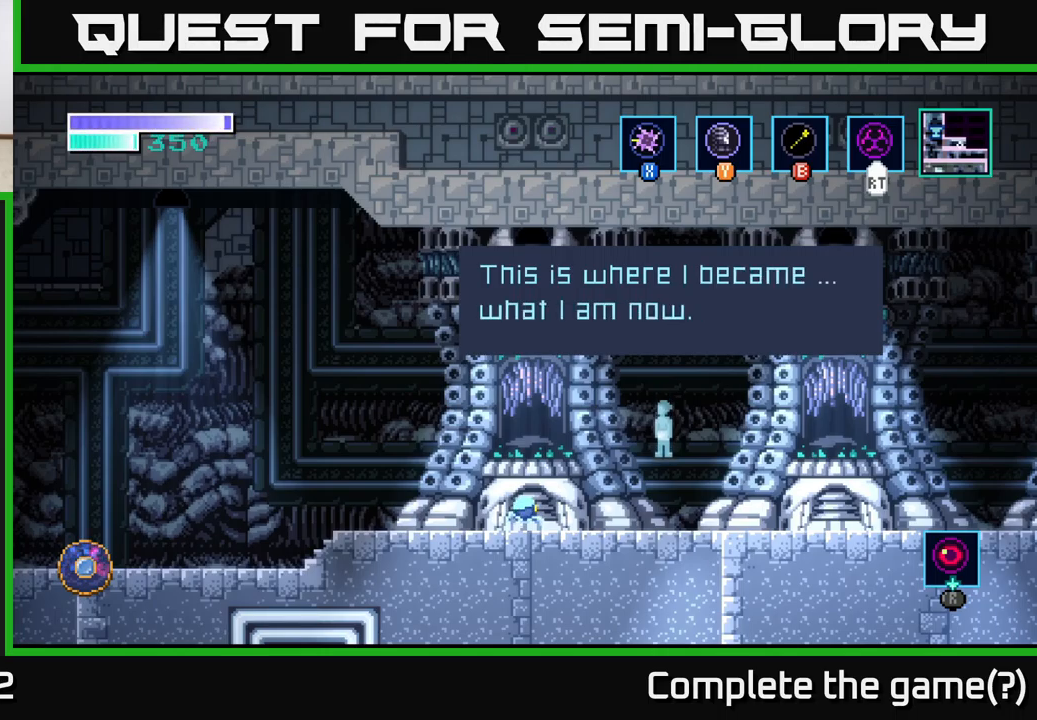
{"buttons": [], "left_stick": "center", "right_stick": "center", "events": []}
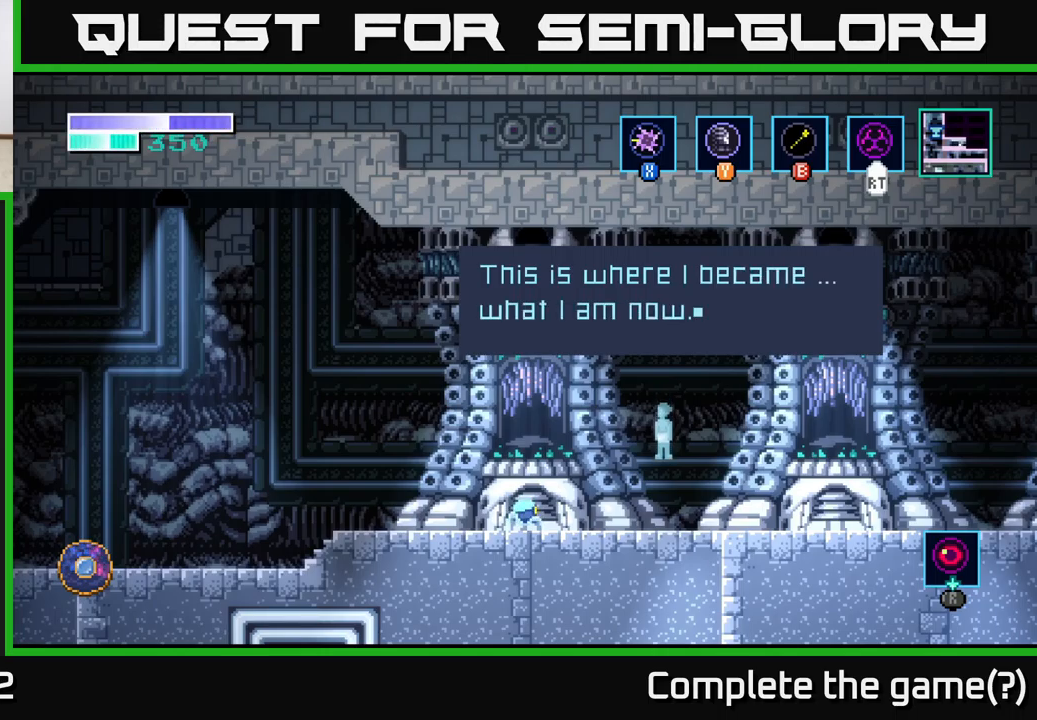
{"buttons": [], "left_stick": "center", "right_stick": "center", "events": []}
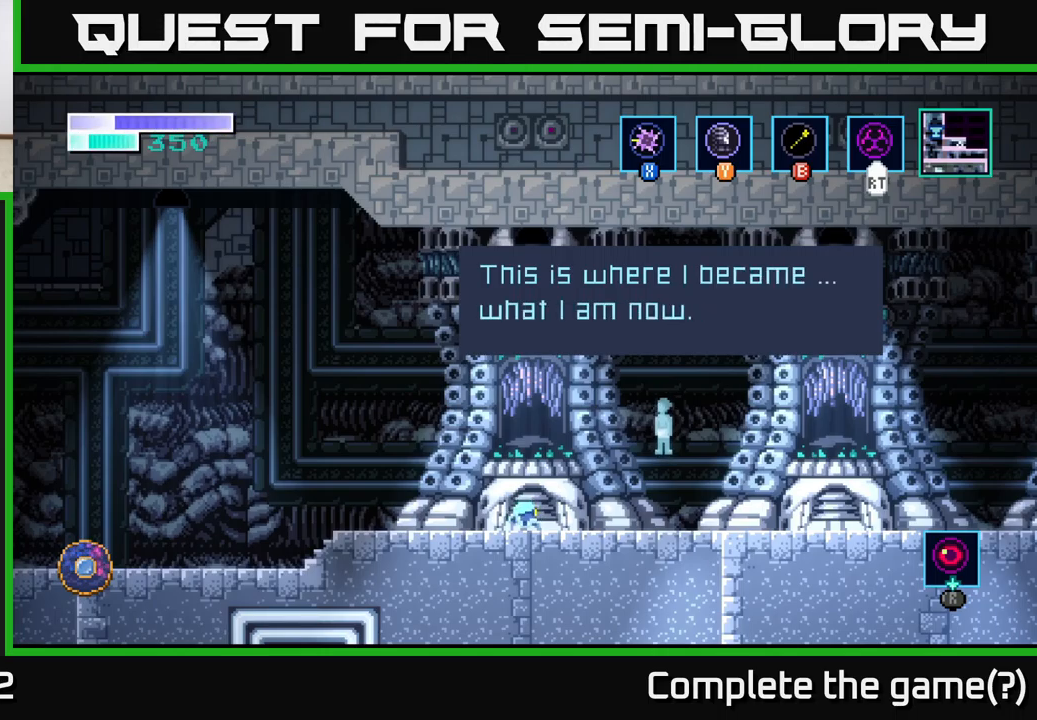
{"buttons": [], "left_stick": "center", "right_stick": "center", "events": []}
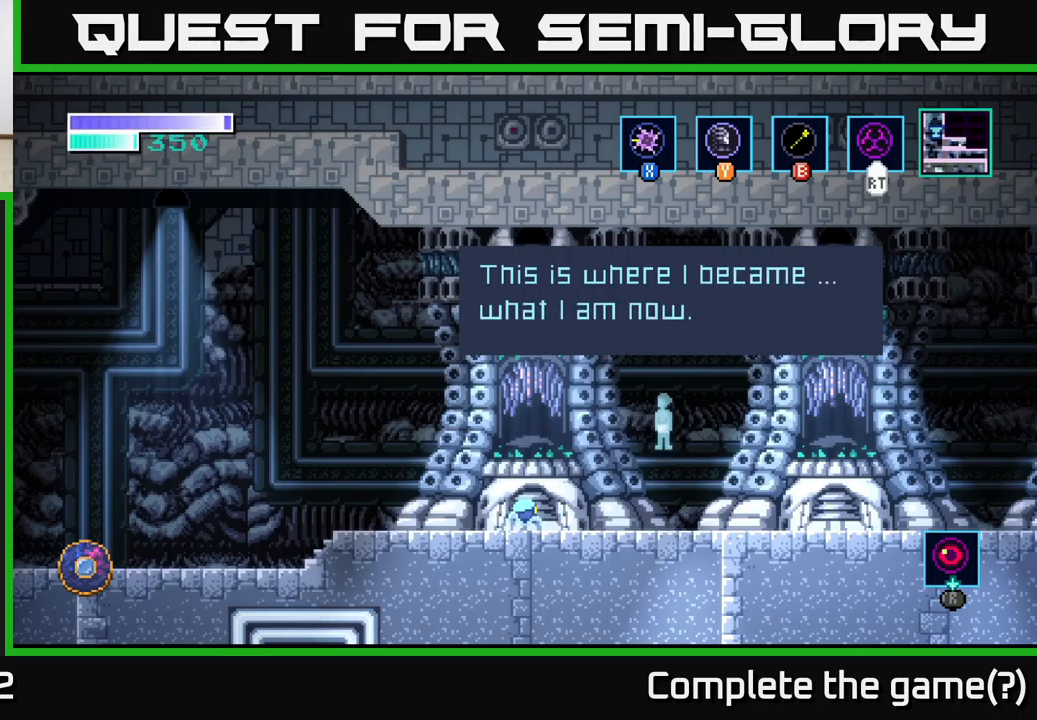
{"buttons": [], "left_stick": "center", "right_stick": "center", "events": []}
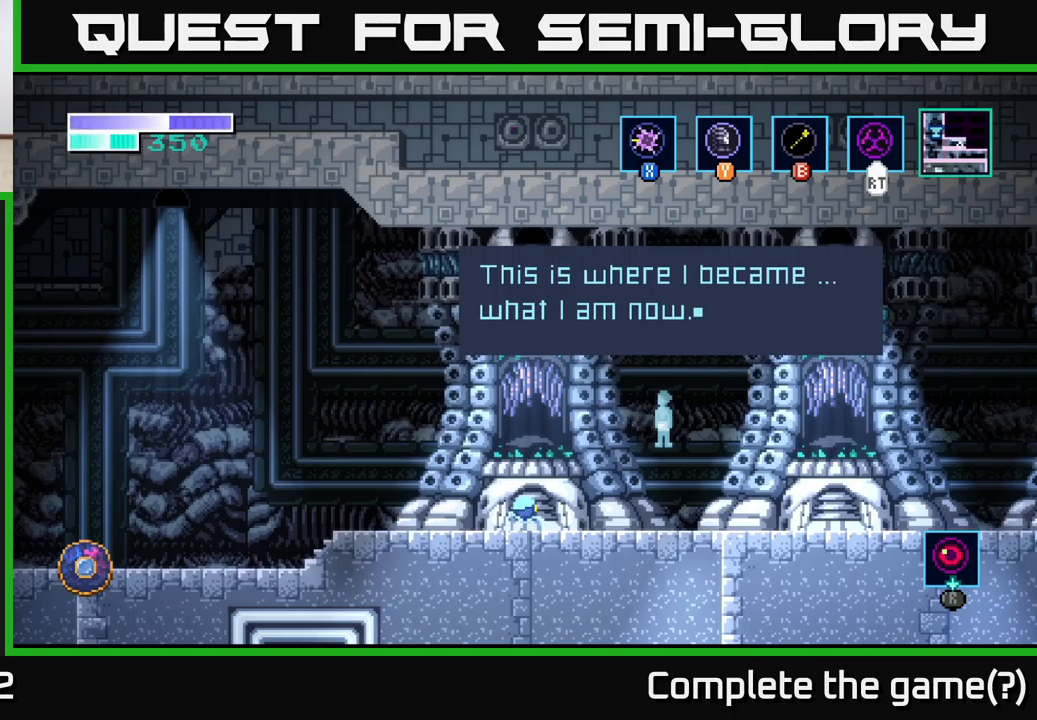
{"buttons": [], "left_stick": "center", "right_stick": "center", "events": [[333, "A", "down"], [483, "A", "up"]]}
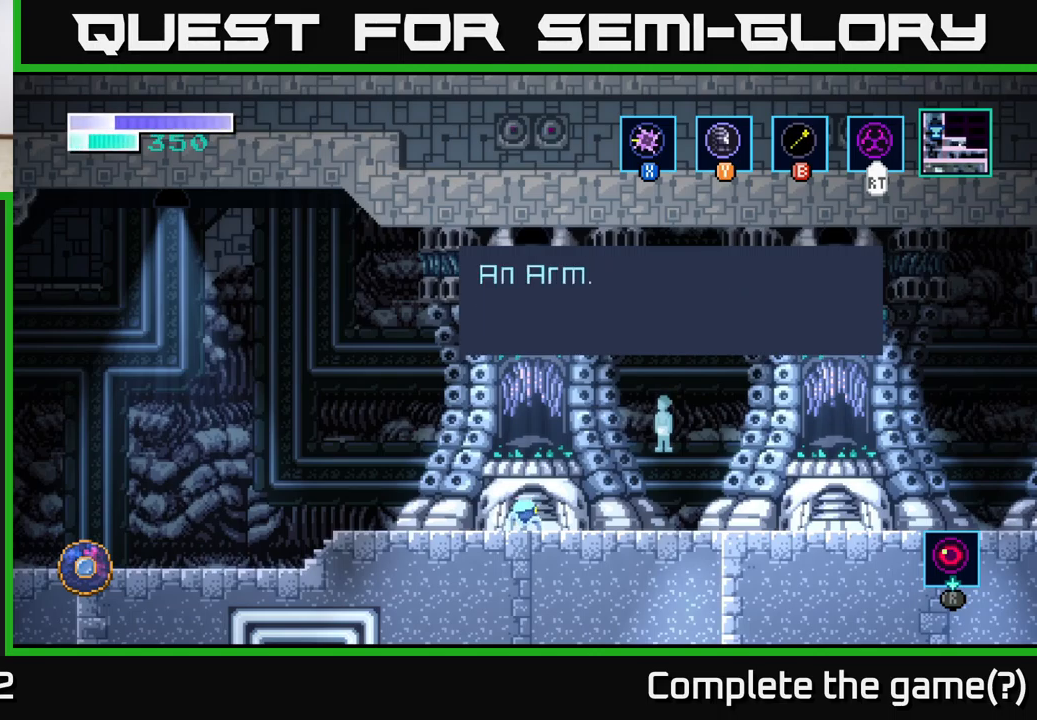
{"buttons": [], "left_stick": "center", "right_stick": "center", "events": []}
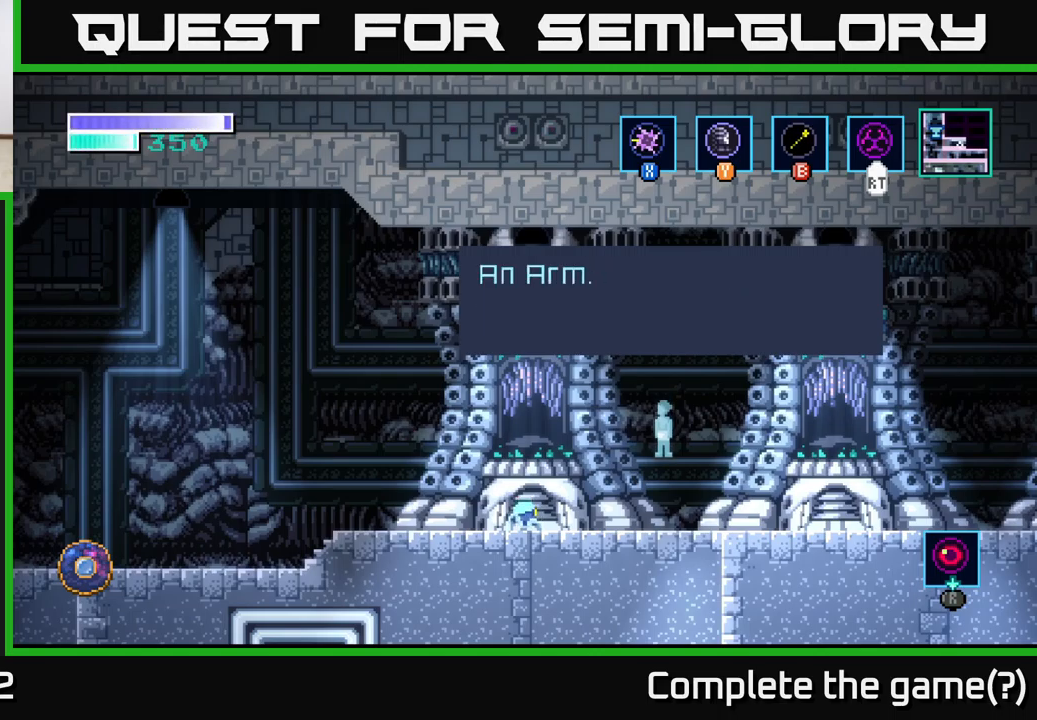
{"buttons": [], "left_stick": "center", "right_stick": "center", "events": [[133, "A", "down"], [467, "A", "up"]]}
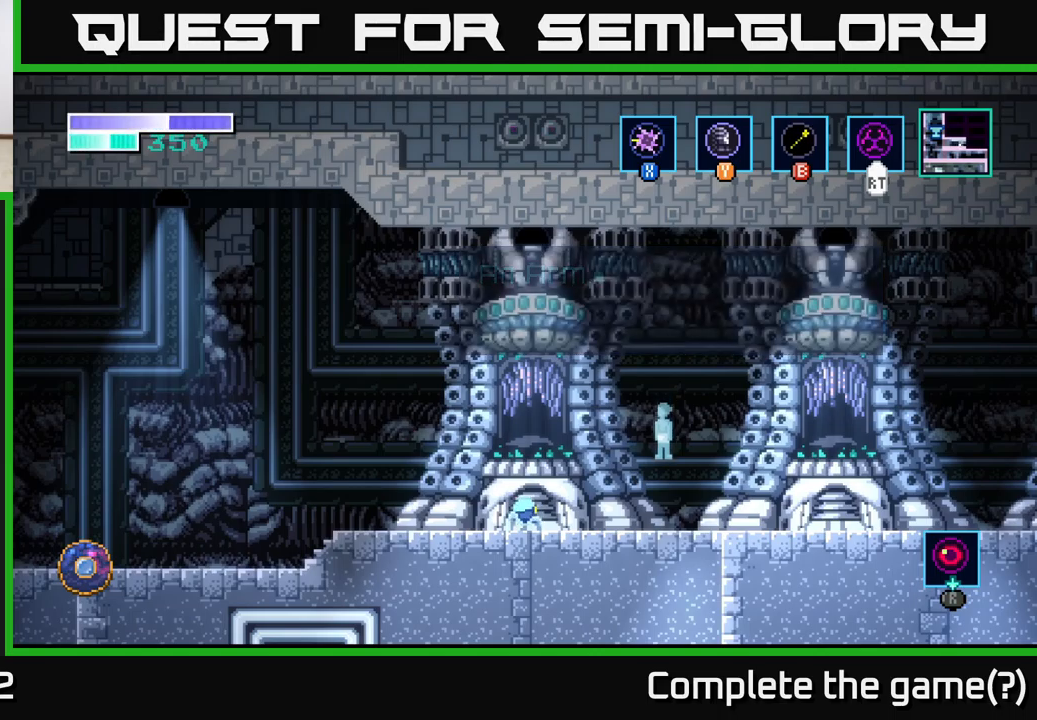
{"buttons": [], "left_stick": "center", "right_stick": "center", "events": []}